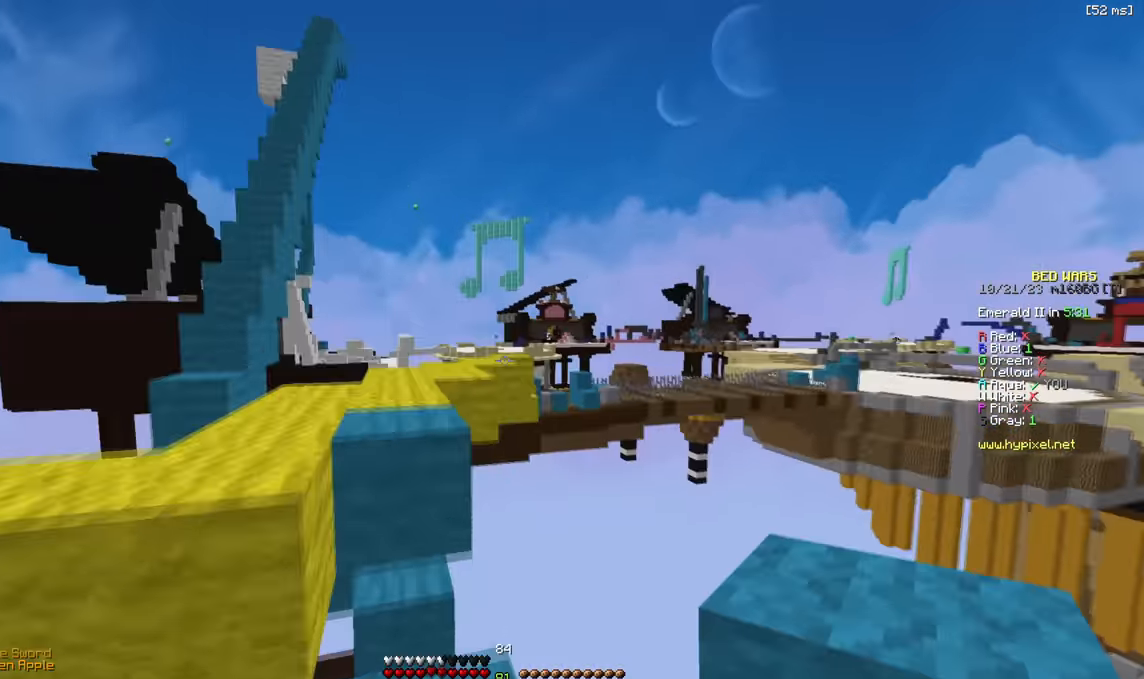
Gameplay with keyboard; each line is a JSON object with the keys held at the frame after it. "events" lists presses ("down") and releases ("up") of "a", "d", "s" and "w" between this image and that frame as [ms after this image, input, new state], when the widget could be followed in between. No other keys are recorded. Mouse input is not recorded.
{"keys": ["w"], "events": [[250, "a", "down"], [400, "a", "up"]]}
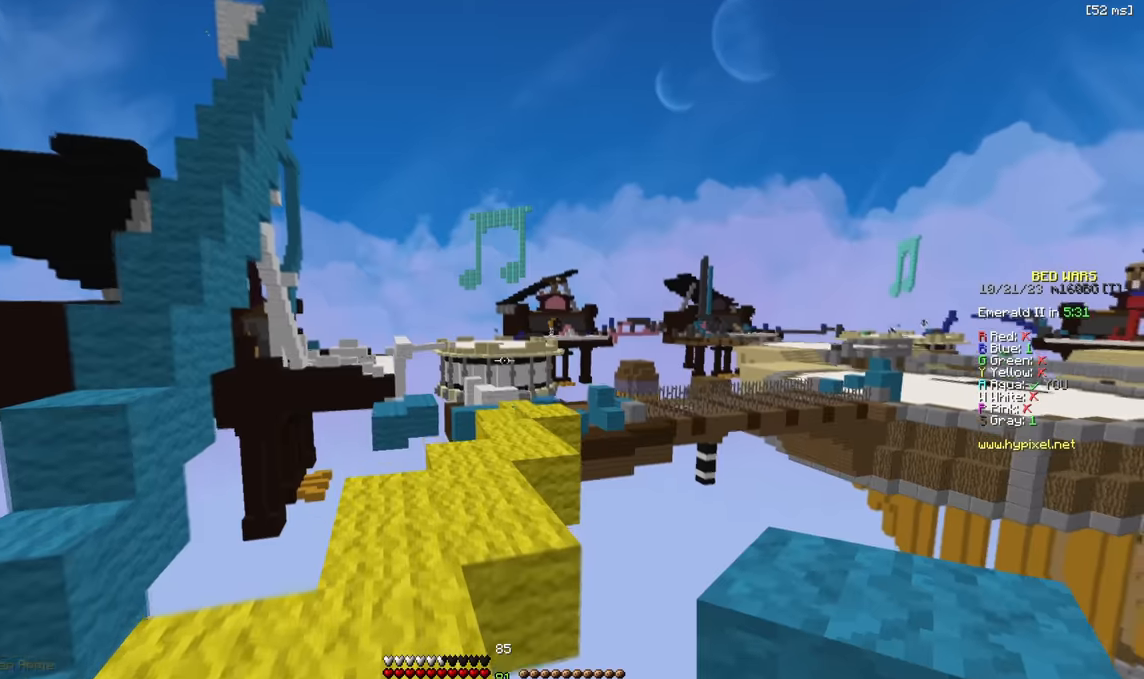
{"keys": ["w"], "events": [[350, "d", "down"], [500, "d", "up"]]}
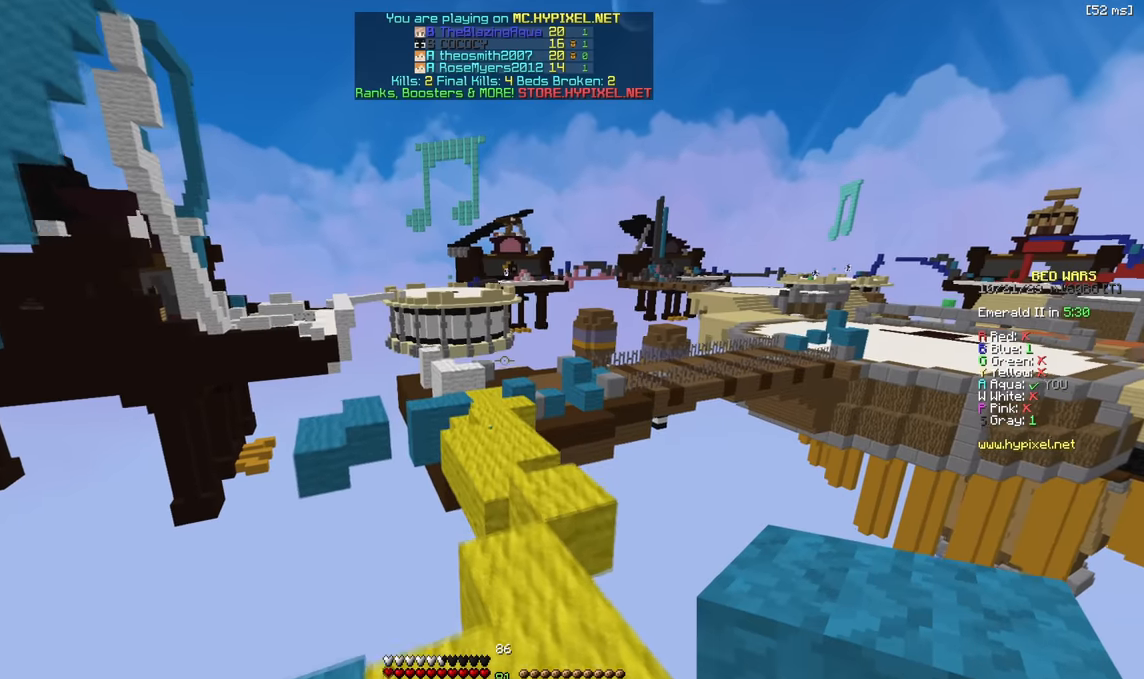
{"keys": ["w"]}
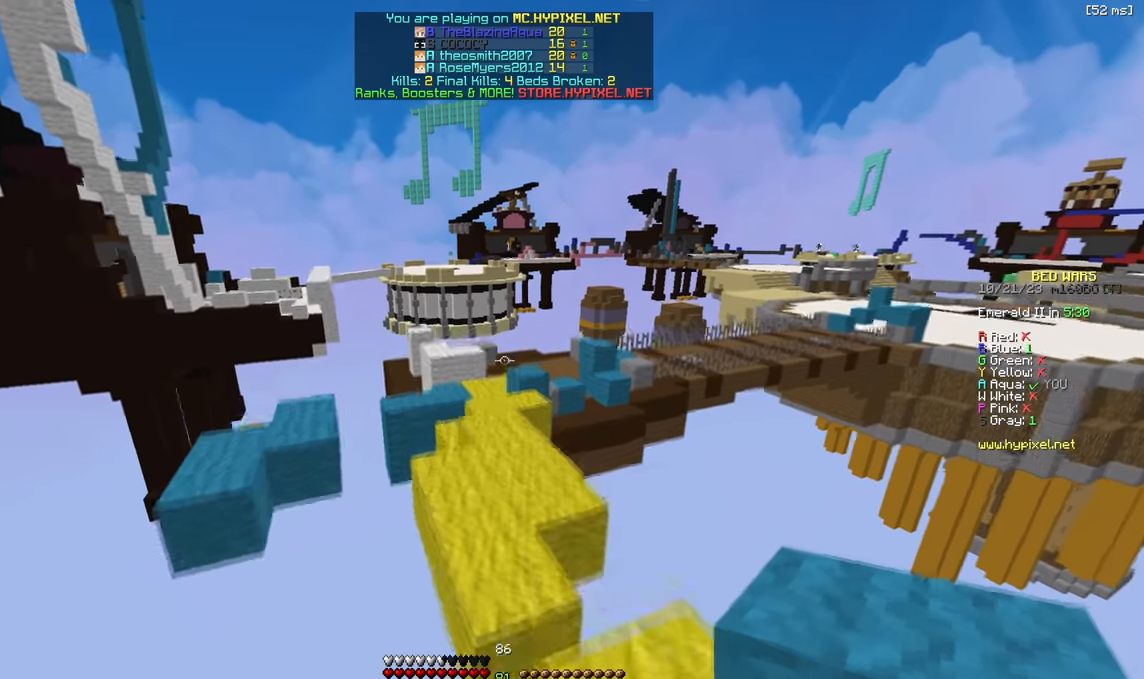
{"keys": ["a"], "events": [[117, "a", "down"], [184, "w", "up"]]}
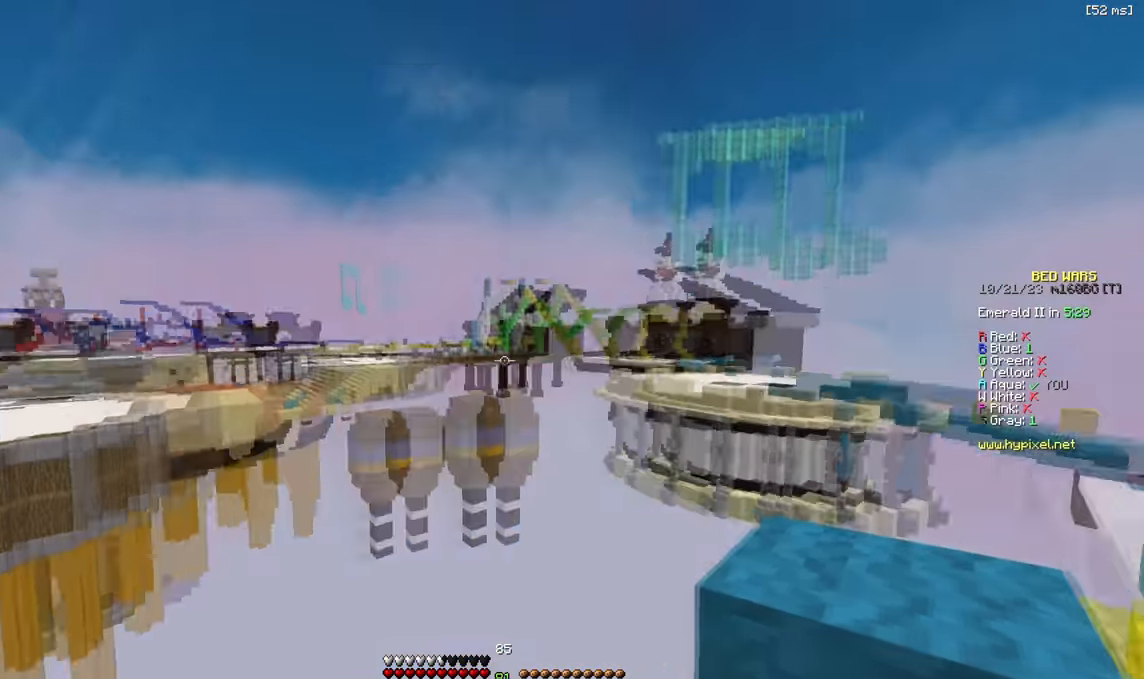
{"keys": ["a", "w"], "events": [[84, "w", "down"], [166, "a", "up"], [350, "a", "down"]]}
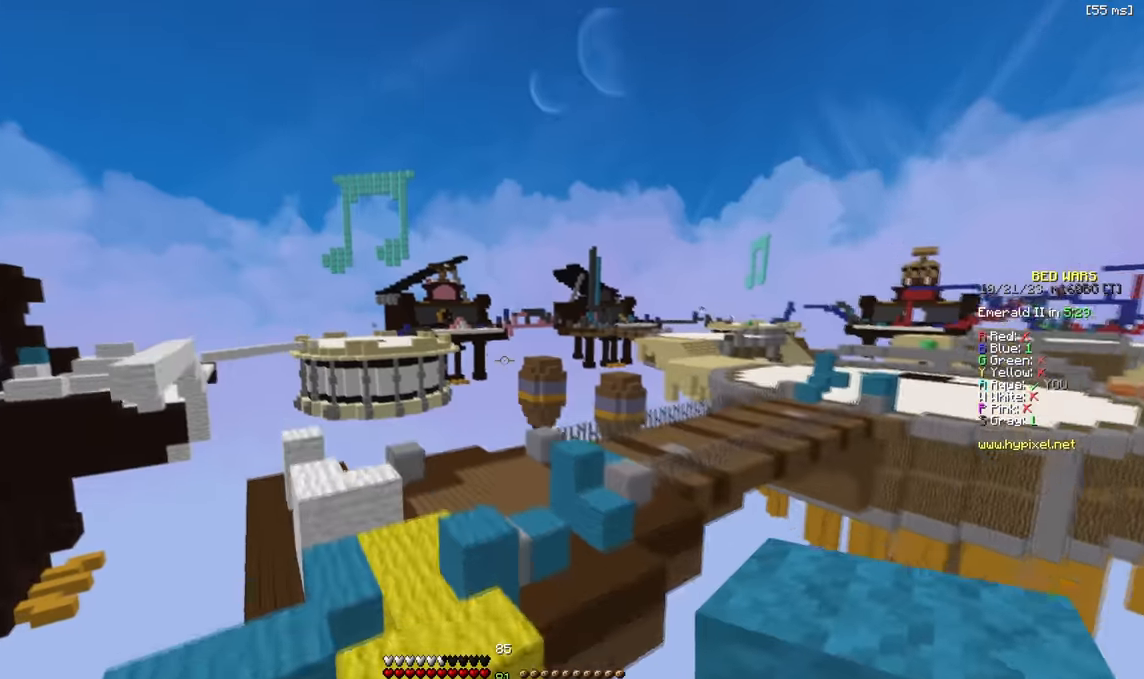
{"keys": ["w"], "events": [[183, "a", "up"]]}
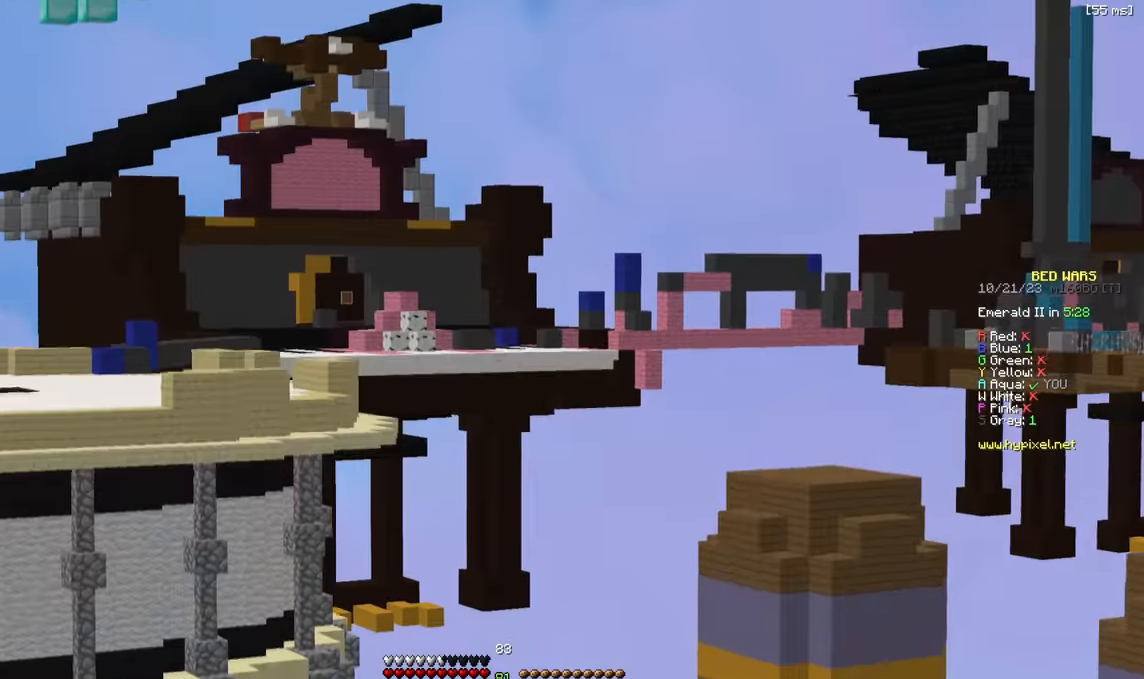
{"keys": ["a", "w"]}
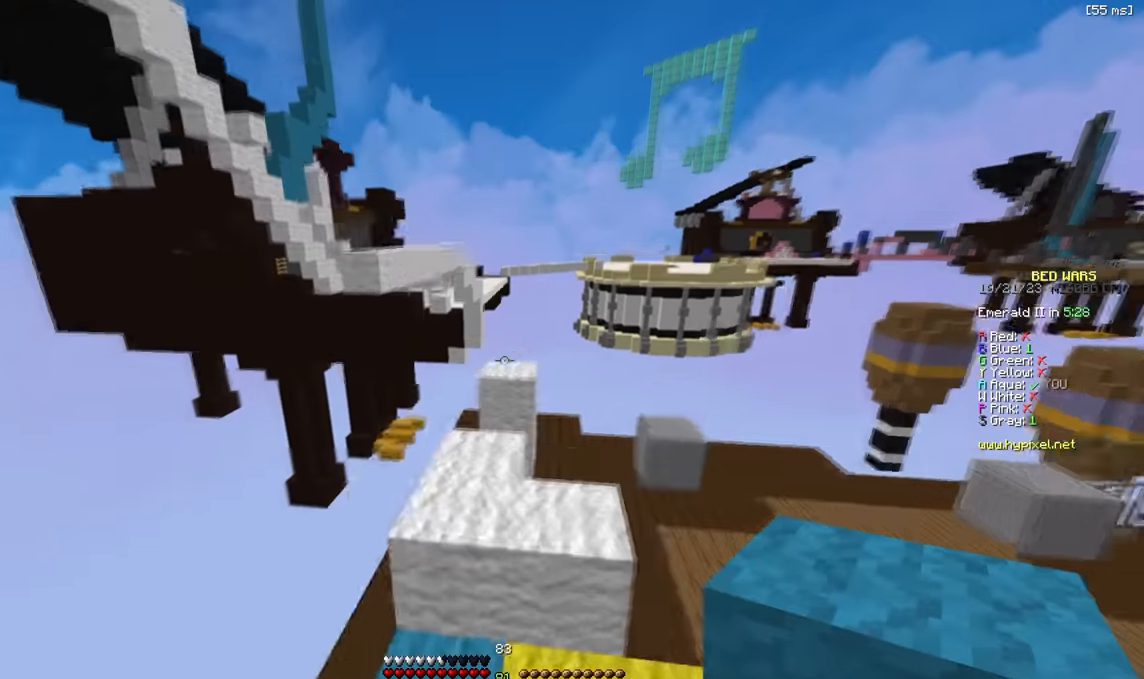
{"keys": ["w"], "events": [[16, "a", "up"], [116, "a", "down"], [200, "a", "up"]]}
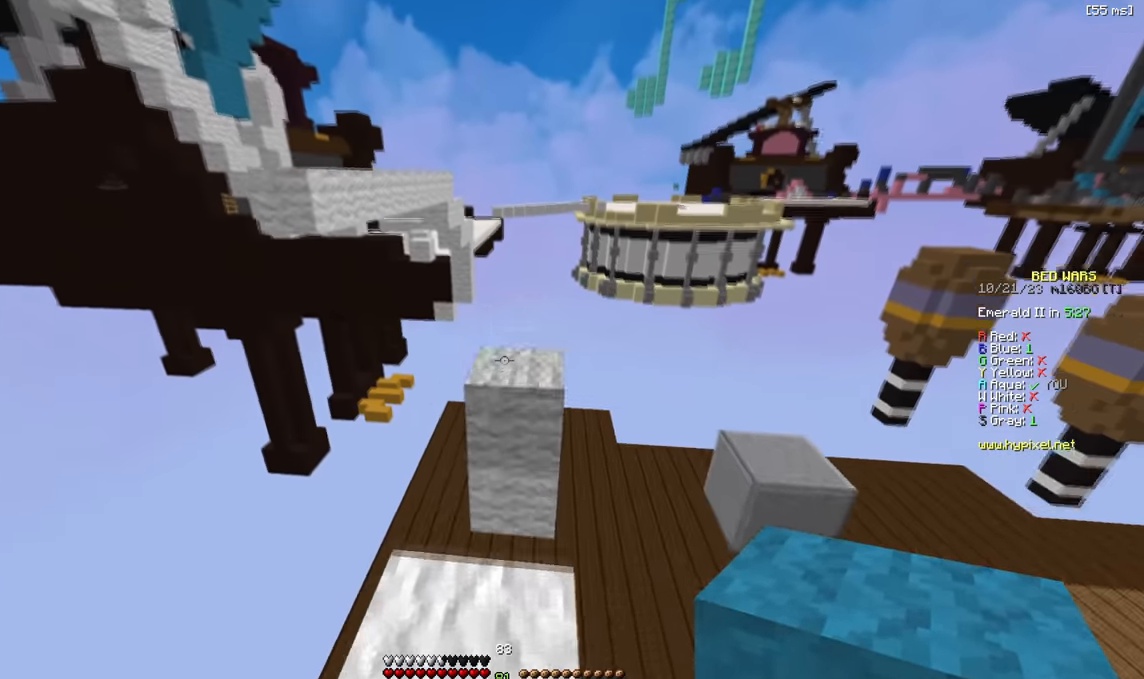
{"keys": ["a", "w"], "events": [[416, "a", "down"]]}
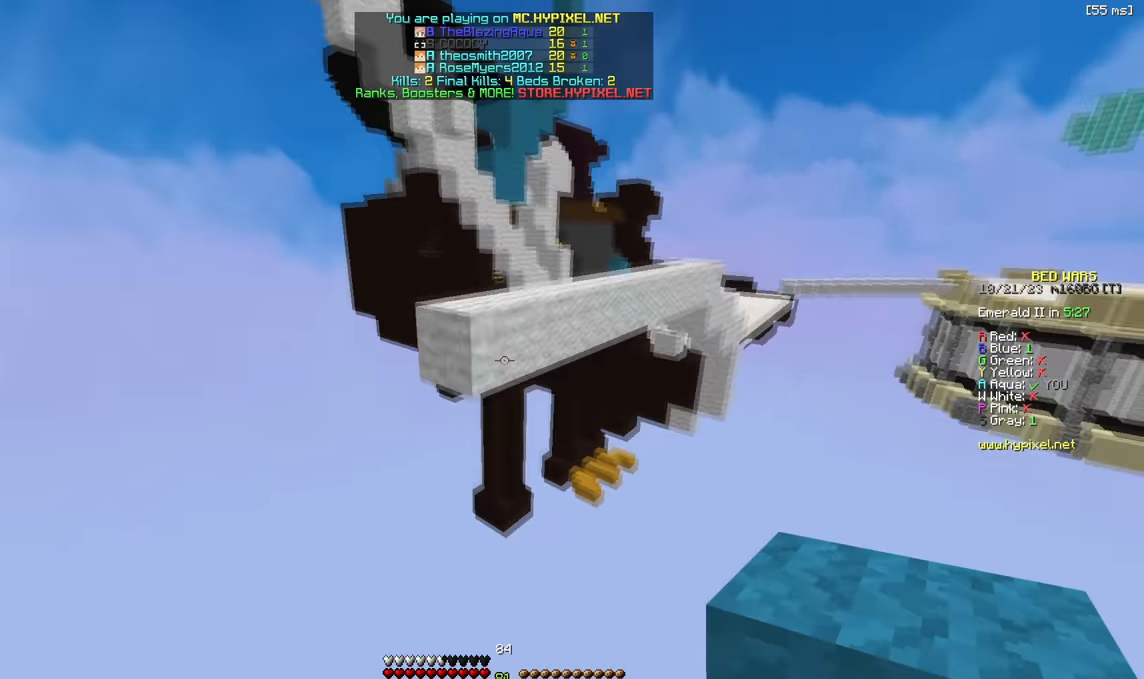
{"keys": ["w"], "events": [[33, "a", "up"], [33, "w", "up"], [100, "s", "down"], [350, "s", "up"], [416, "w", "down"]]}
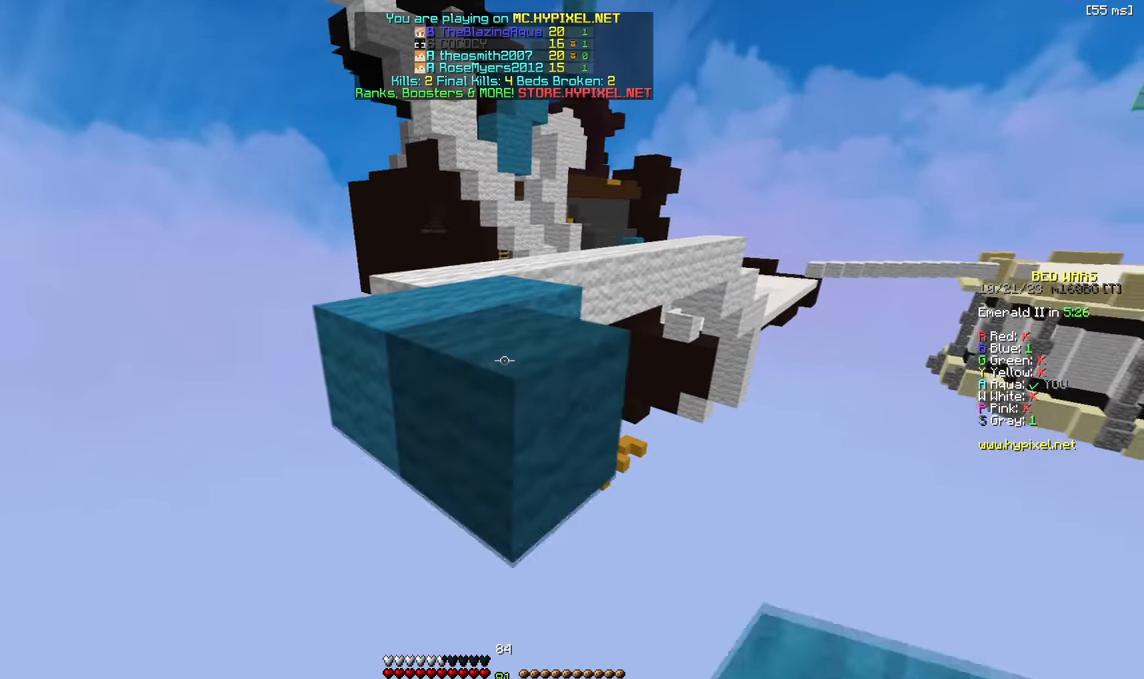
{"keys": ["a", "w"], "events": [[200, "a", "down"]]}
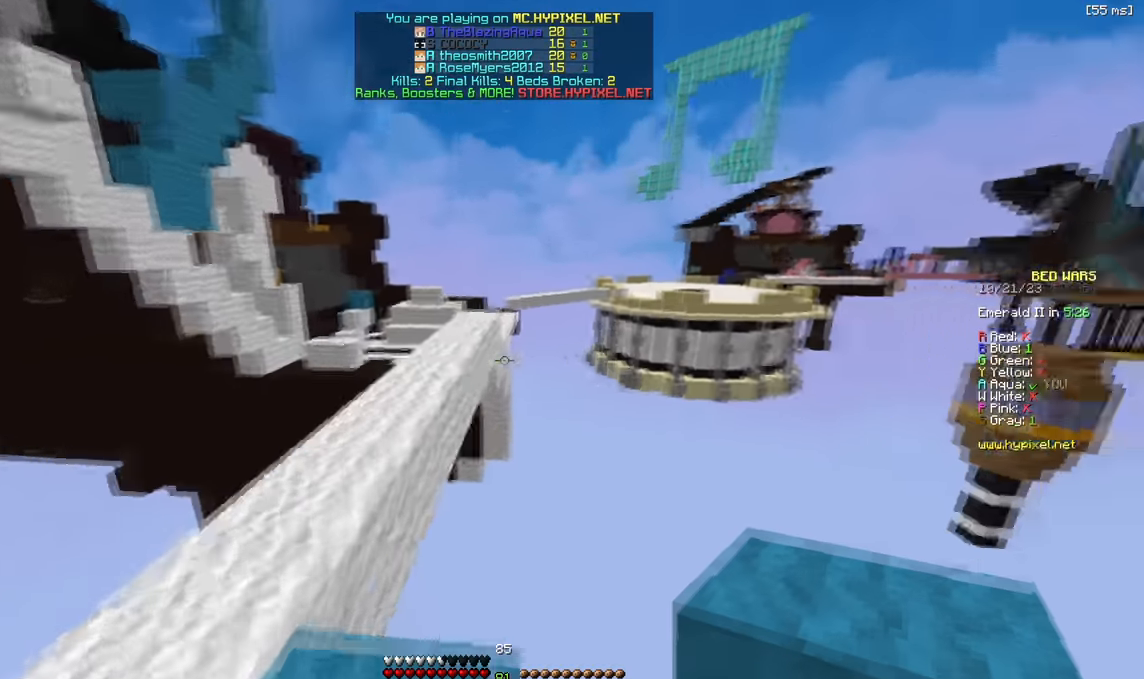
{"keys": ["a", "w"]}
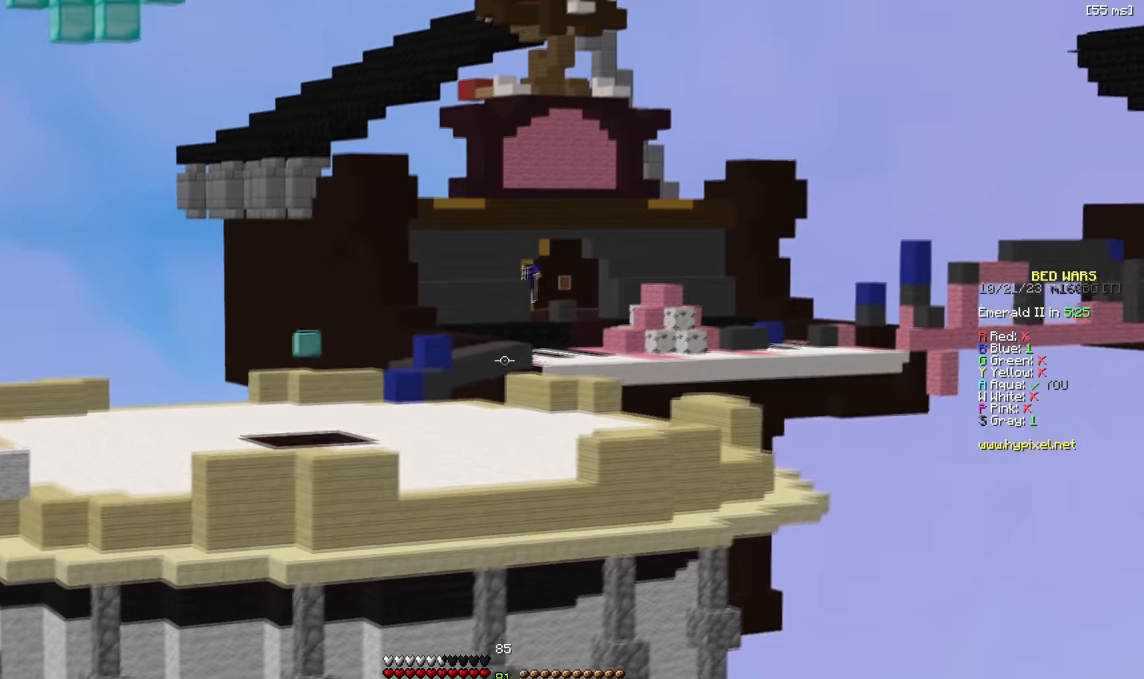
{"keys": ["w"], "events": [[266, "a", "up"], [400, "a", "down"], [483, "a", "up"]]}
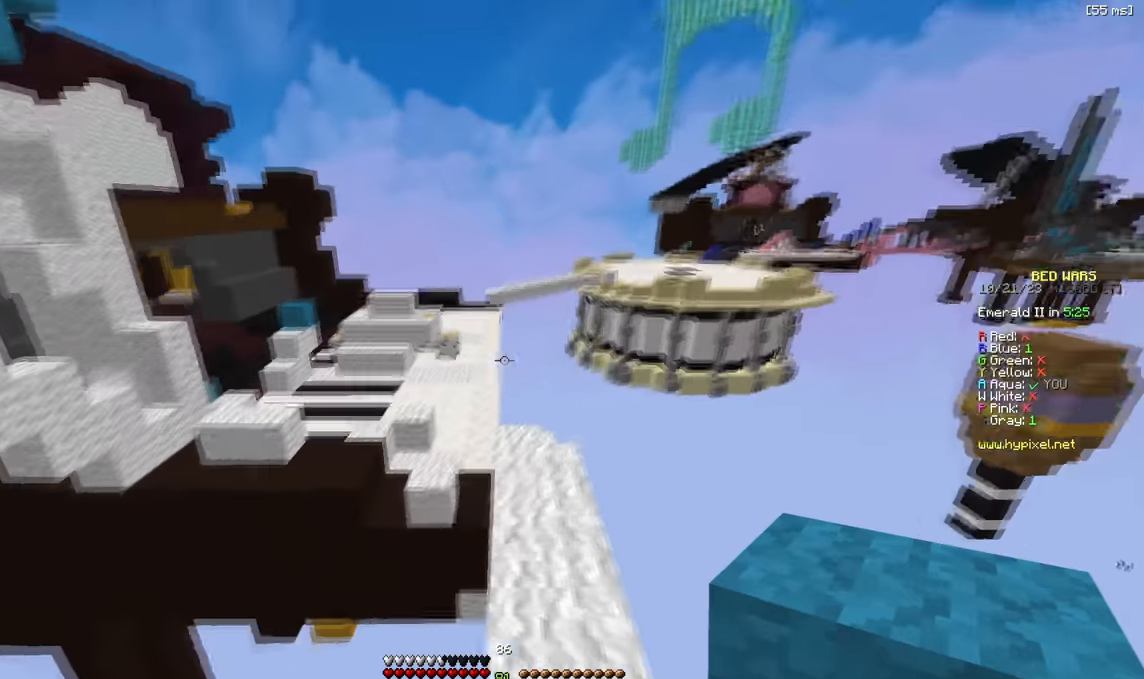
{"keys": ["w"]}
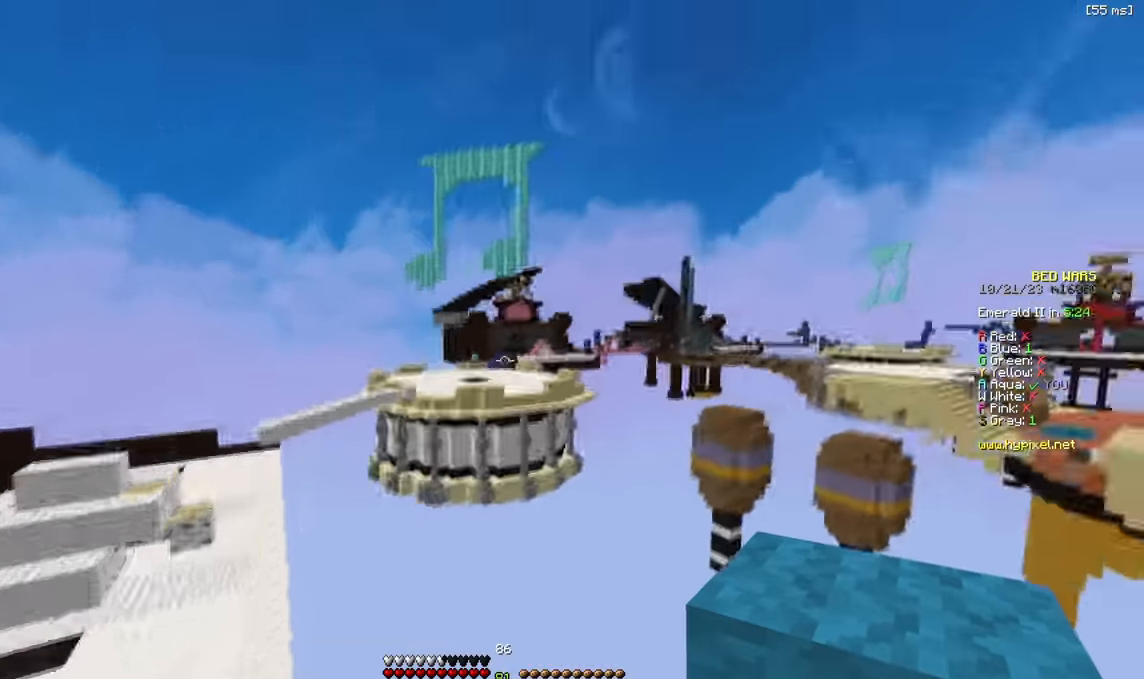
{"keys": ["w"], "events": [[83, "a", "down"], [450, "a", "up"]]}
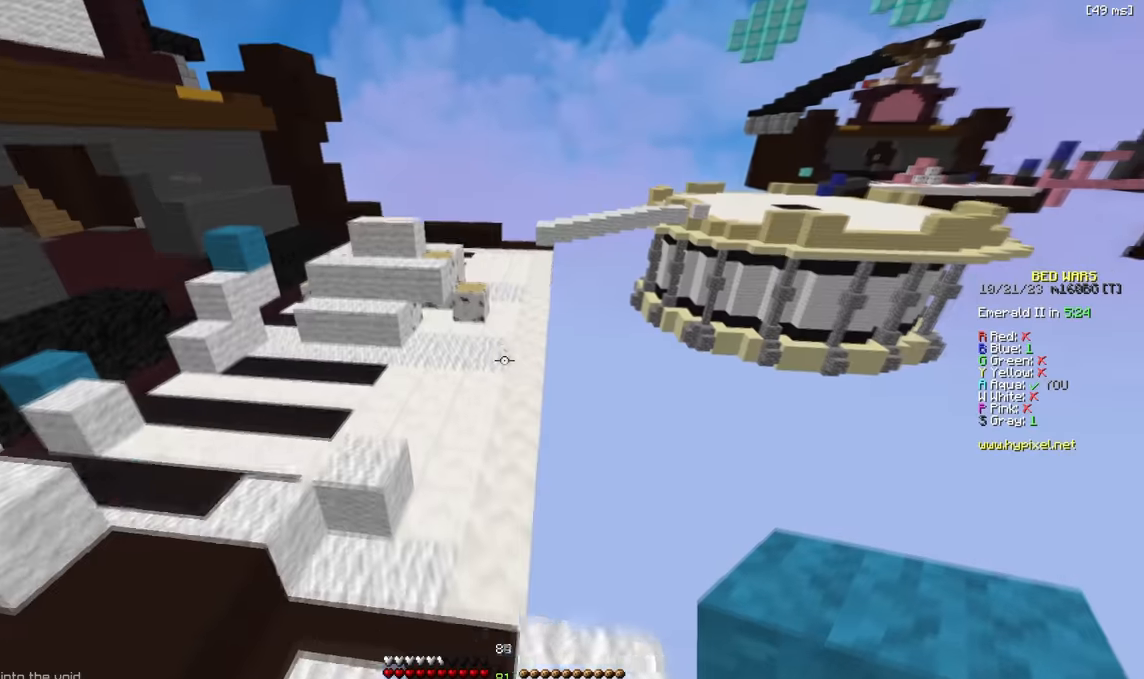
{"keys": ["w"]}
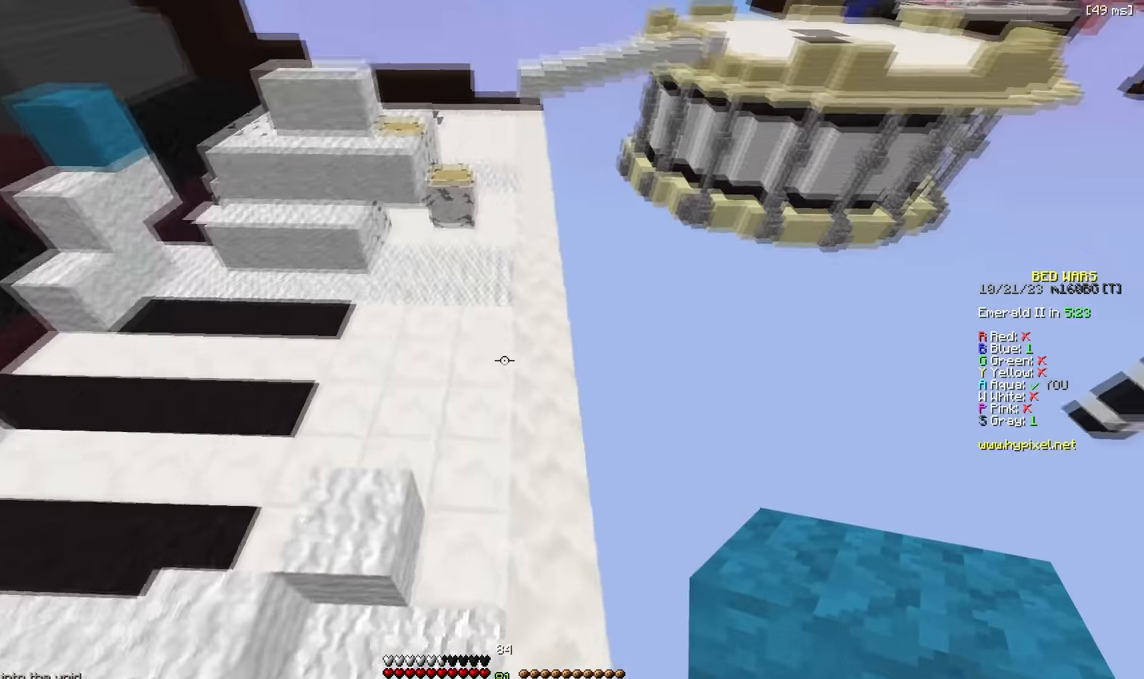
{"keys": [], "events": [[83, "a", "down"], [183, "a", "up"], [483, "w", "up"]]}
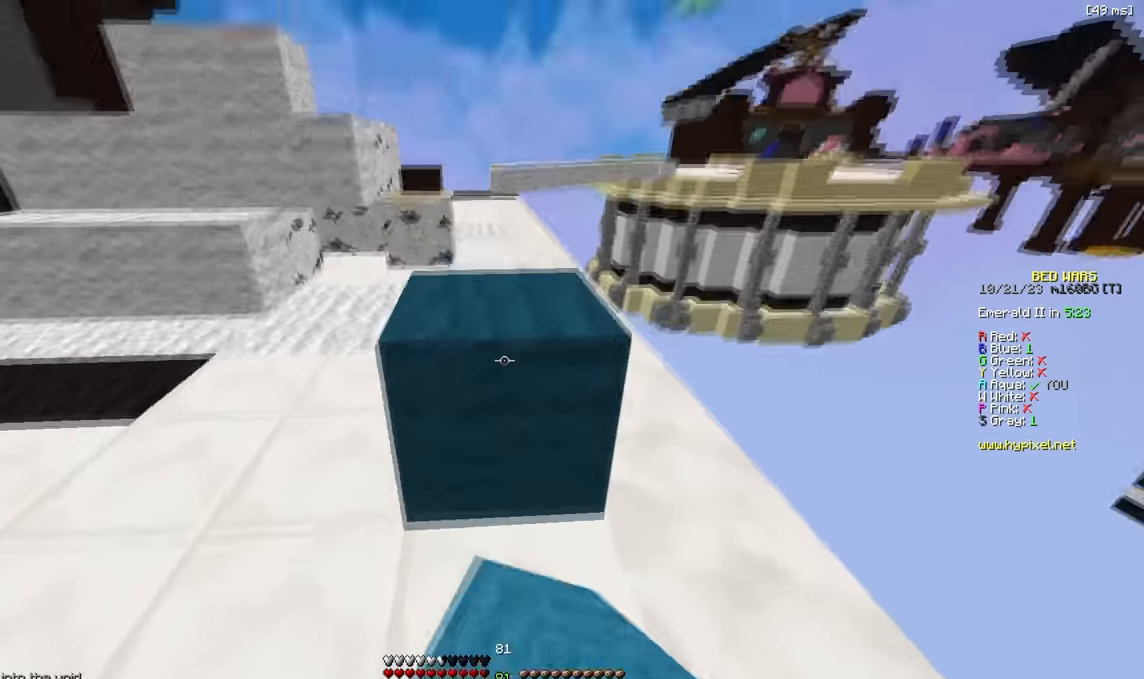
{"keys": ["a", "w"], "events": [[116, "a", "down"], [116, "w", "down"]]}
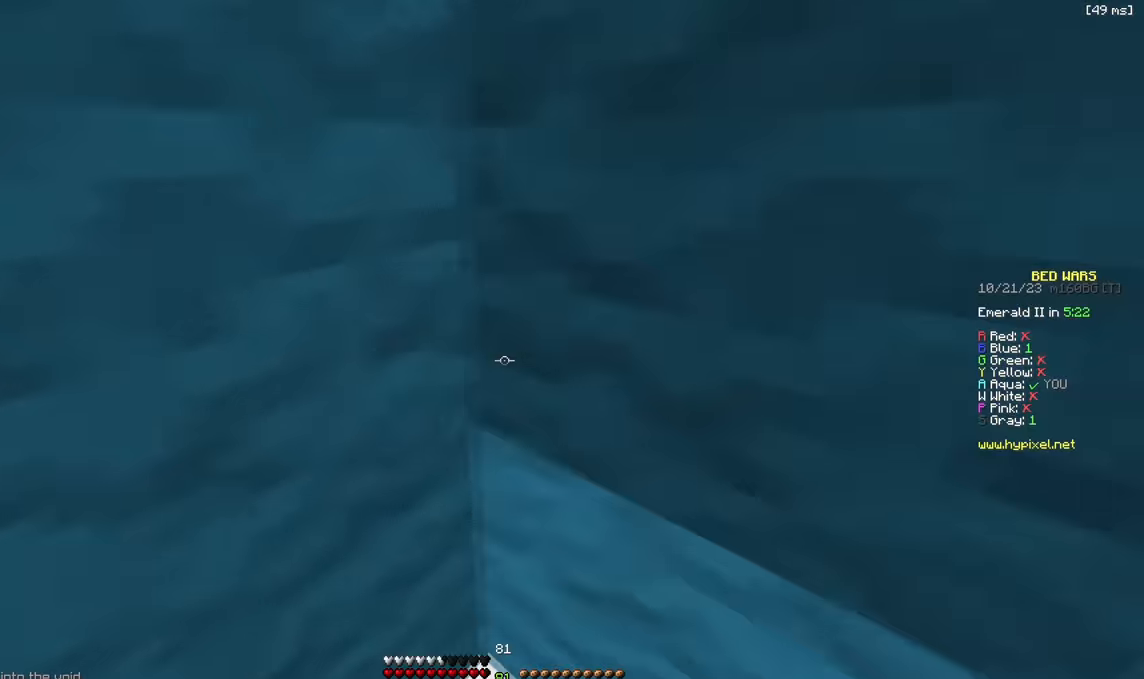
{"keys": ["a", "s"]}
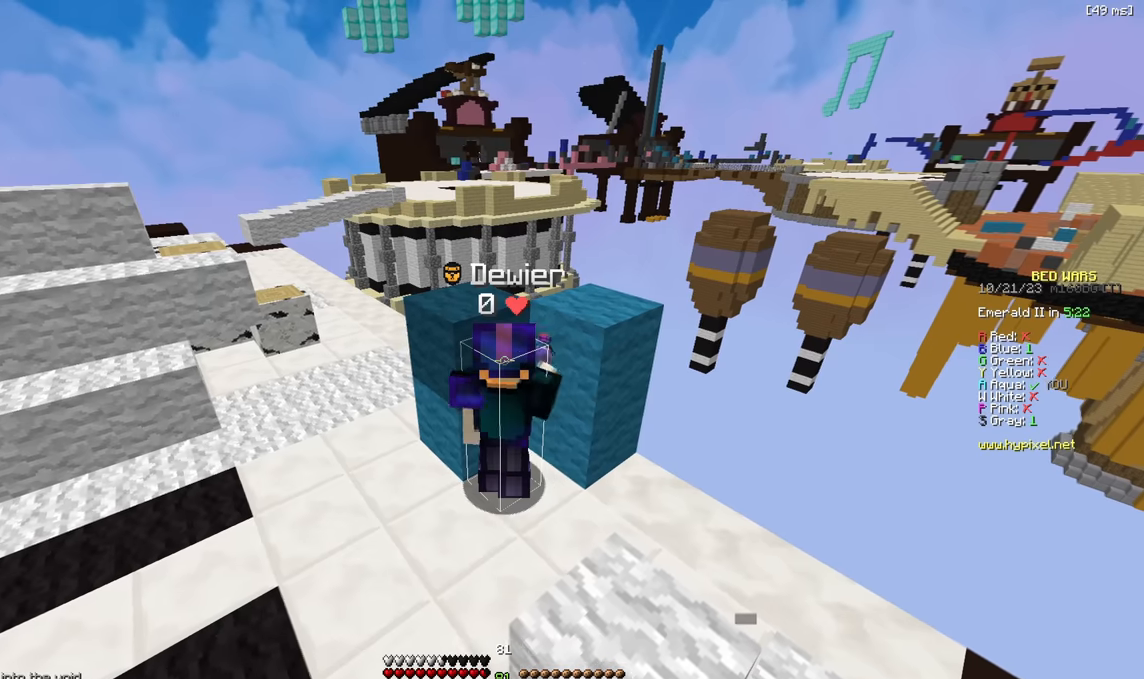
{"keys": [], "events": [[233, "a", "up"], [233, "s", "up"]]}
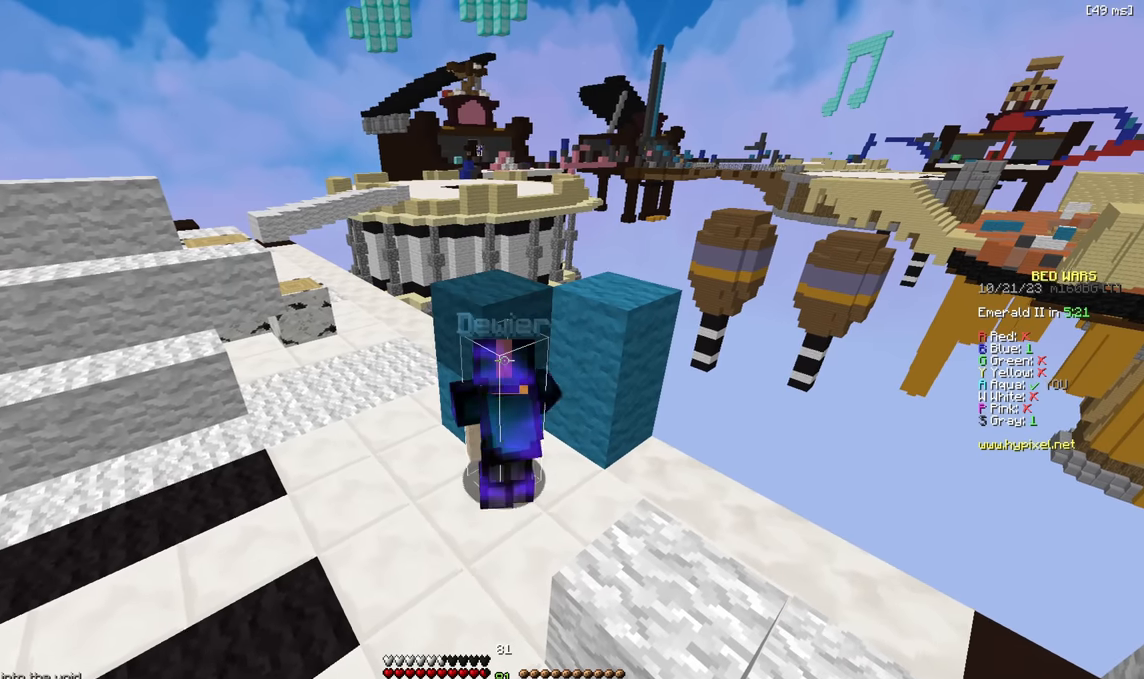
{"keys": ["d", "w"], "events": [[316, "d", "down"], [483, "w", "down"]]}
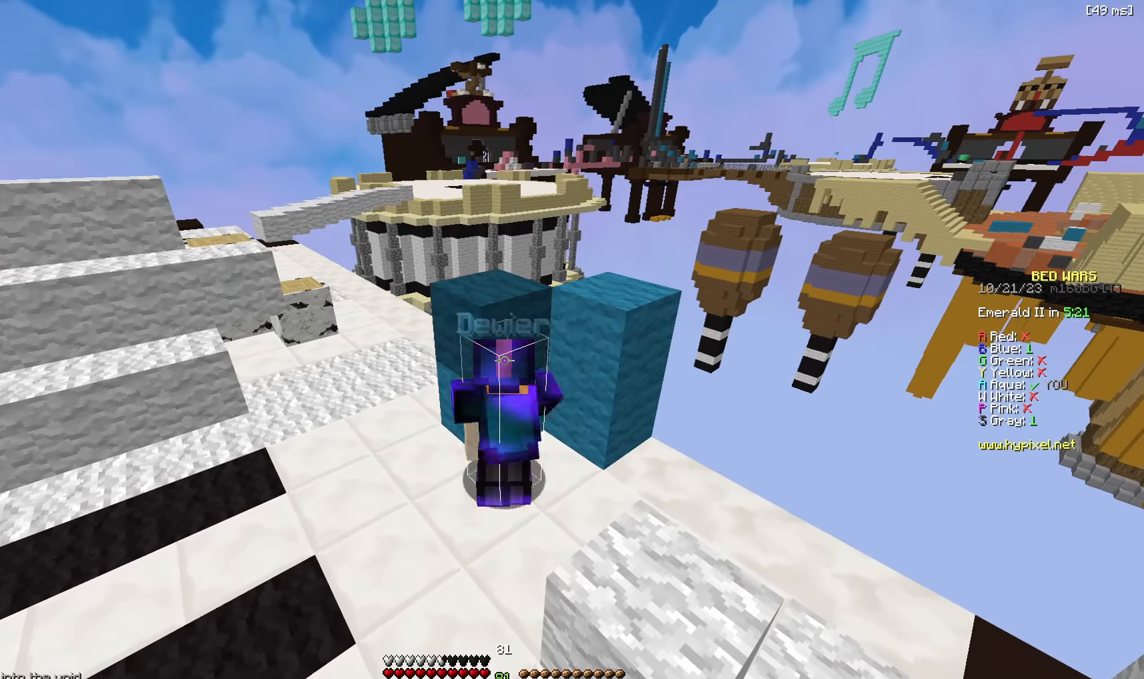
{"keys": [], "events": [[166, "d", "up"], [266, "w", "up"]]}
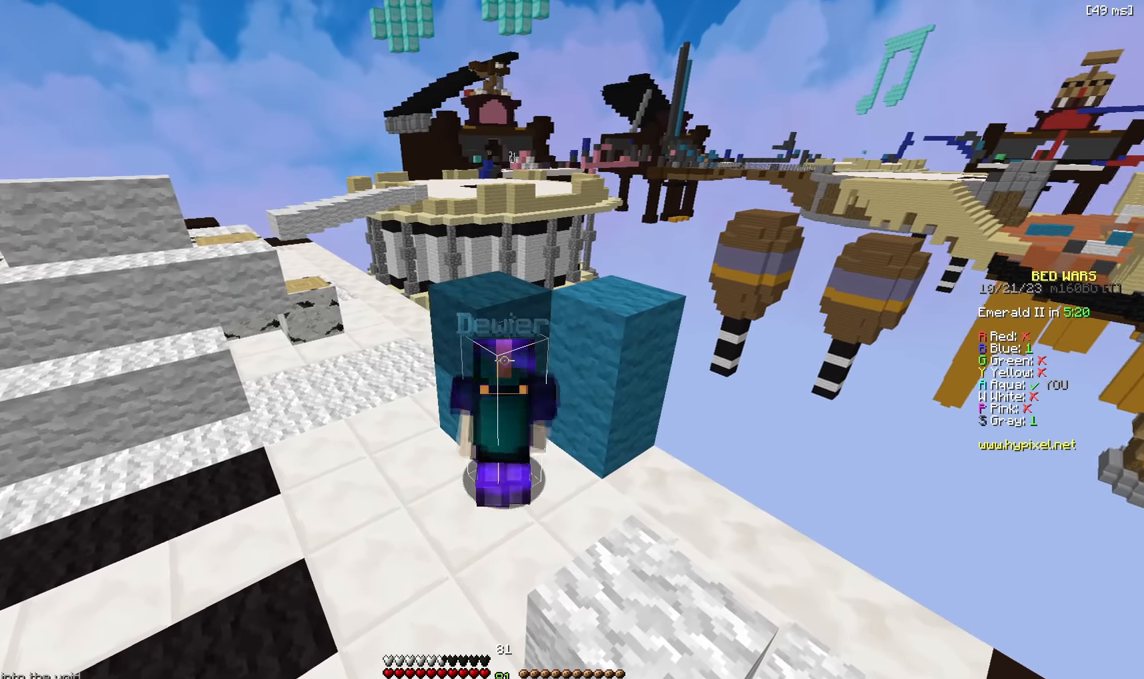
{"keys": [], "events": []}
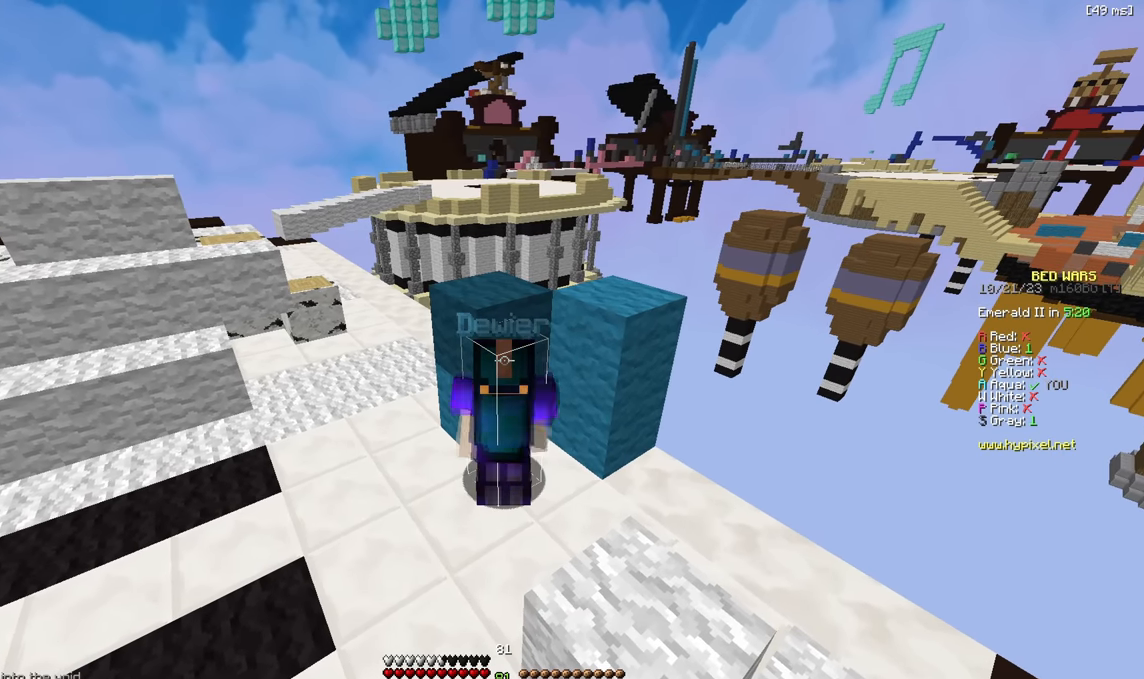
{"keys": [], "events": []}
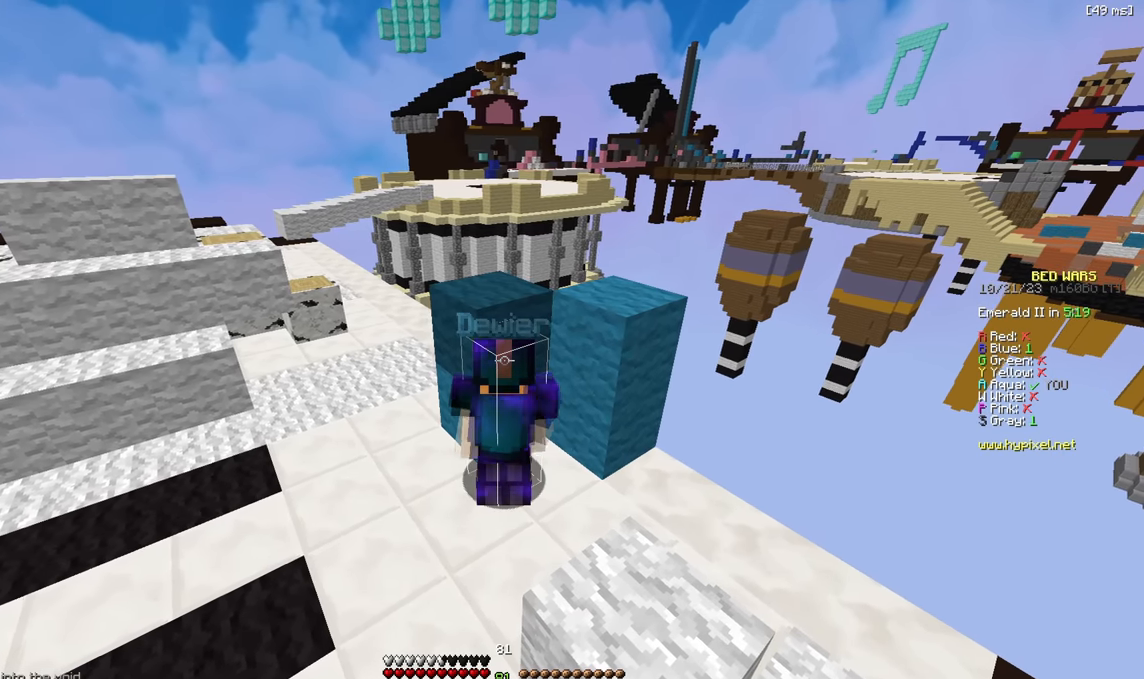
{"keys": [], "events": []}
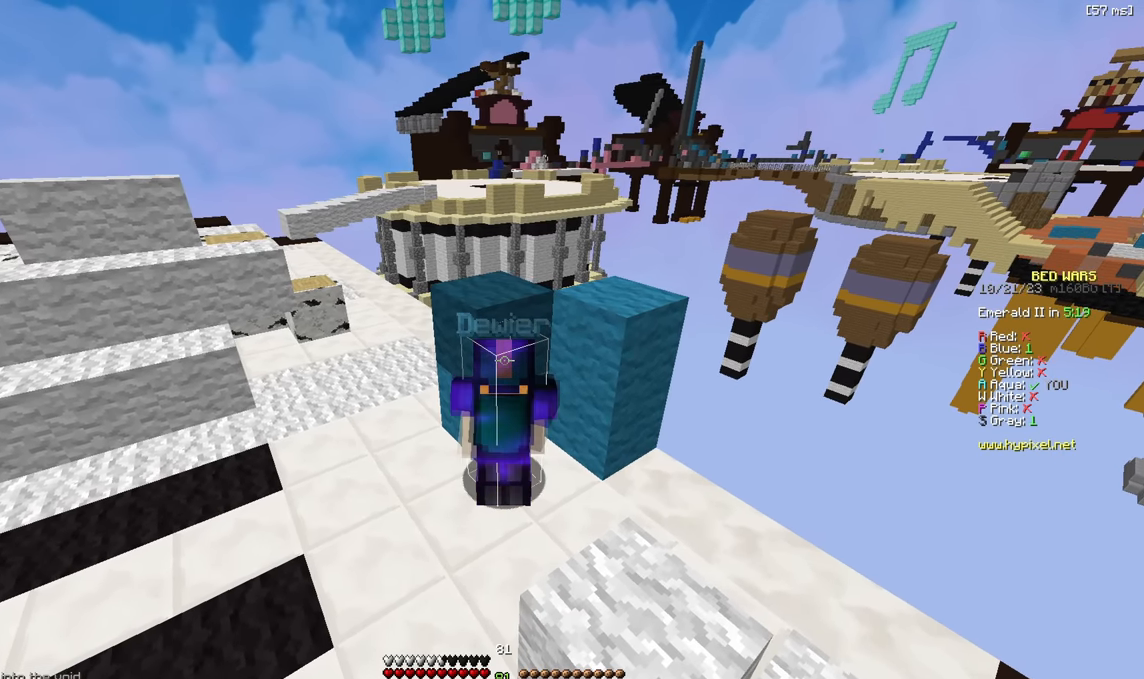
{"keys": [], "events": []}
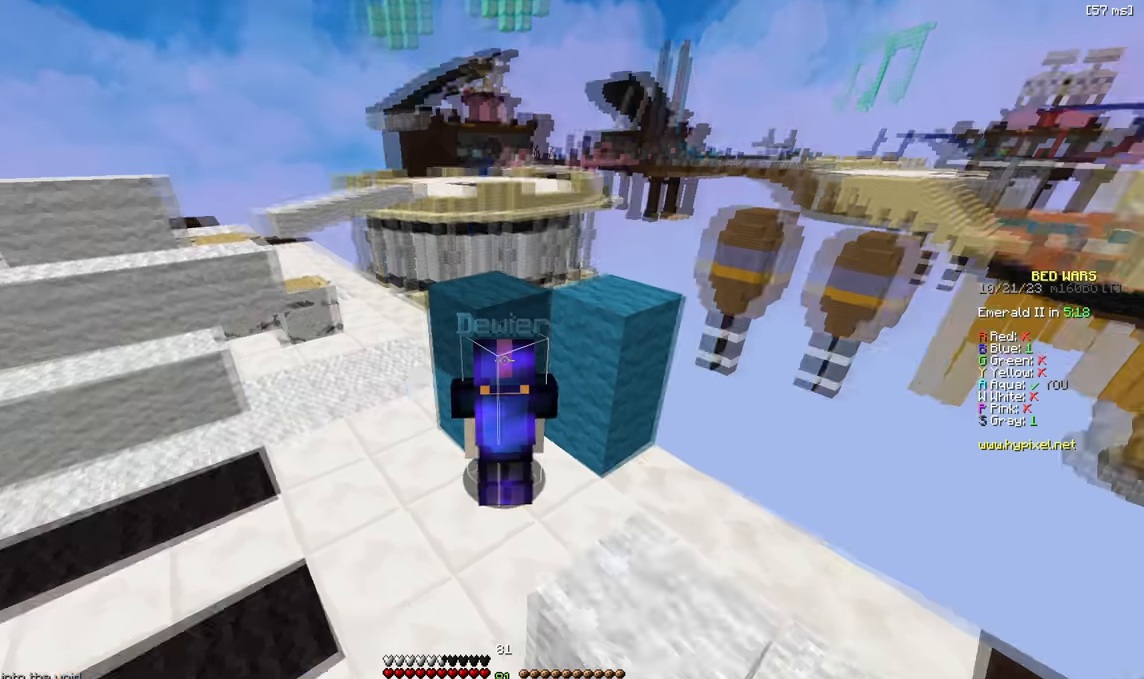
{"keys": ["w"], "events": [[133, "d", "down"], [166, "w", "down"], [283, "d", "up"]]}
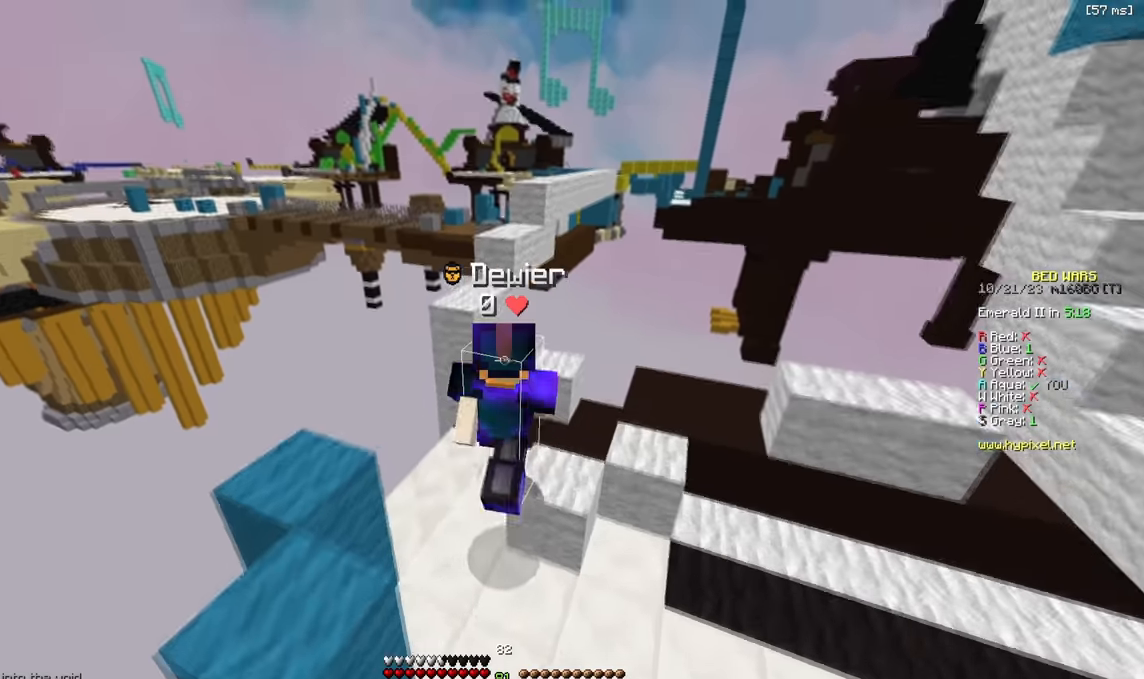
{"keys": [], "events": [[333, "w", "up"]]}
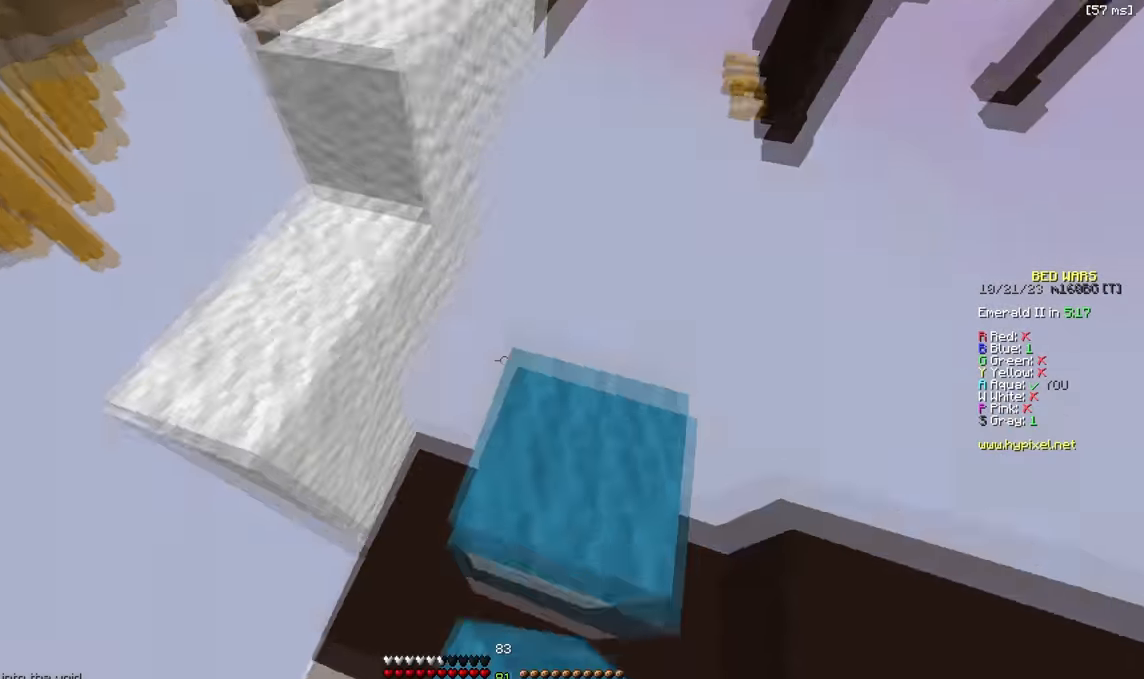
{"keys": ["w"], "events": [[16, "w", "down"], [50, "a", "down"], [250, "a", "up"], [283, "d", "down"], [383, "d", "up"]]}